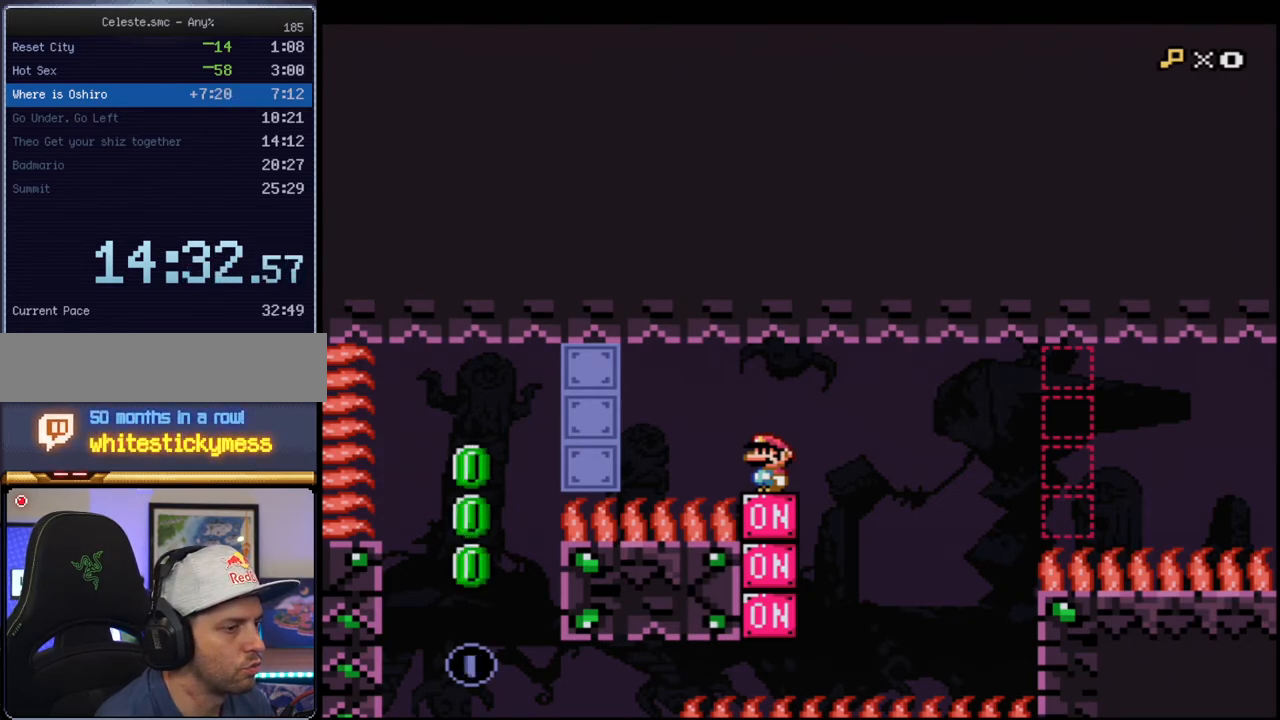
Gameplay with a controller (Nintendo layout); each line is a JSON object with the inputs held at the frame after it. "events" lists button and stick changes between this image and that frame as [ms after this image, input, new state], when the widget could be followed in between. Not read: L3 R3.
{"buttons": ["Y"], "events": []}
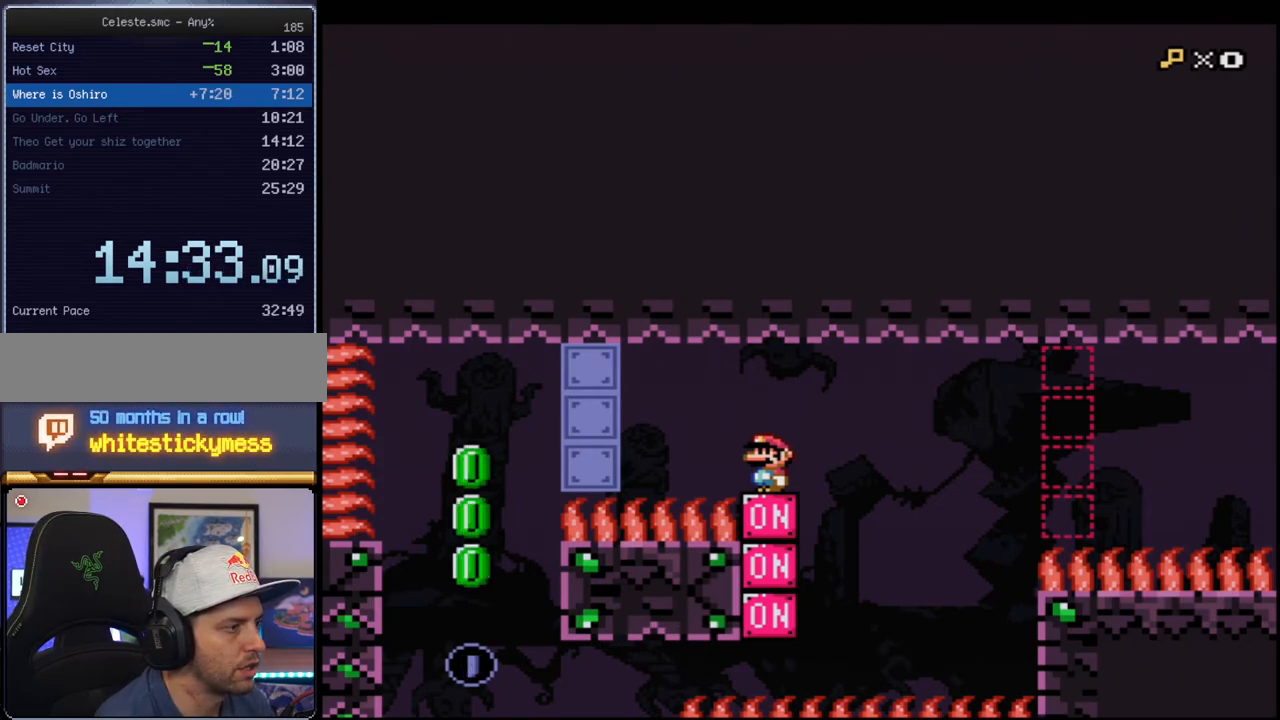
{"buttons": ["Y"], "events": [[200, "B", "down"], [267, "Y", "up"], [300, "Y", "down"], [400, "B", "up"]]}
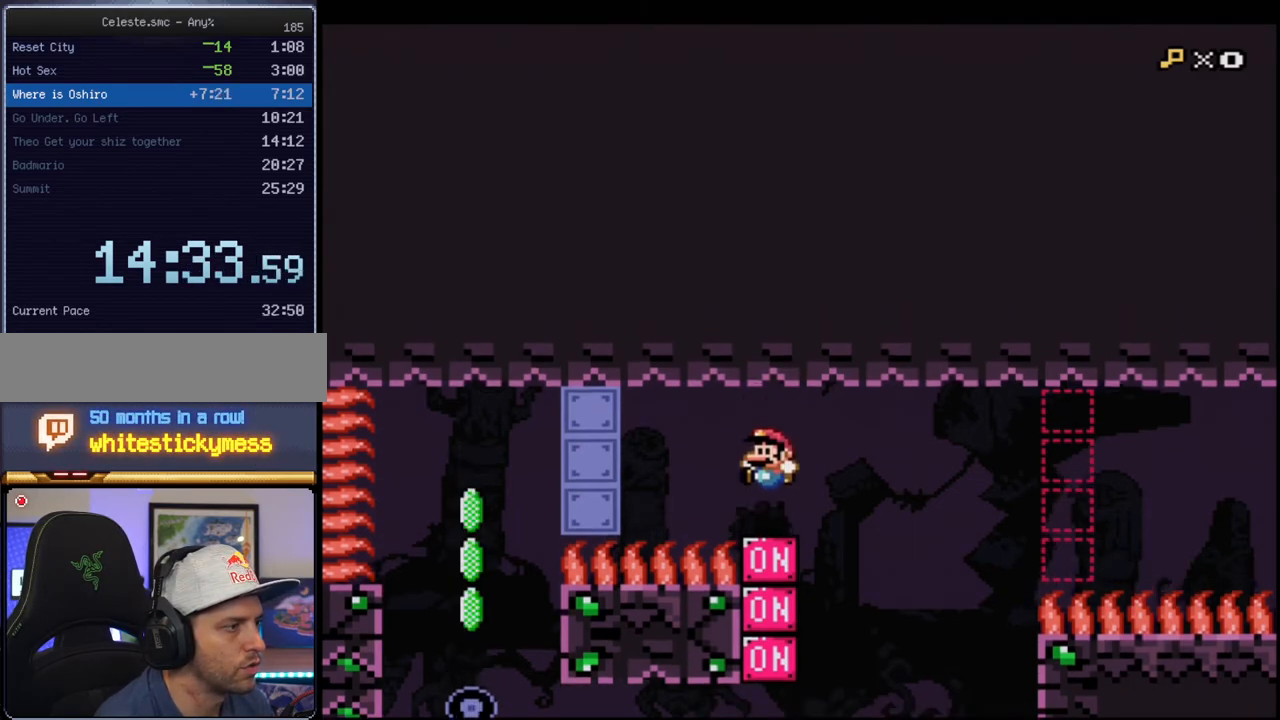
{"buttons": ["Y"], "events": [[200, "B", "down"], [400, "B", "up"]]}
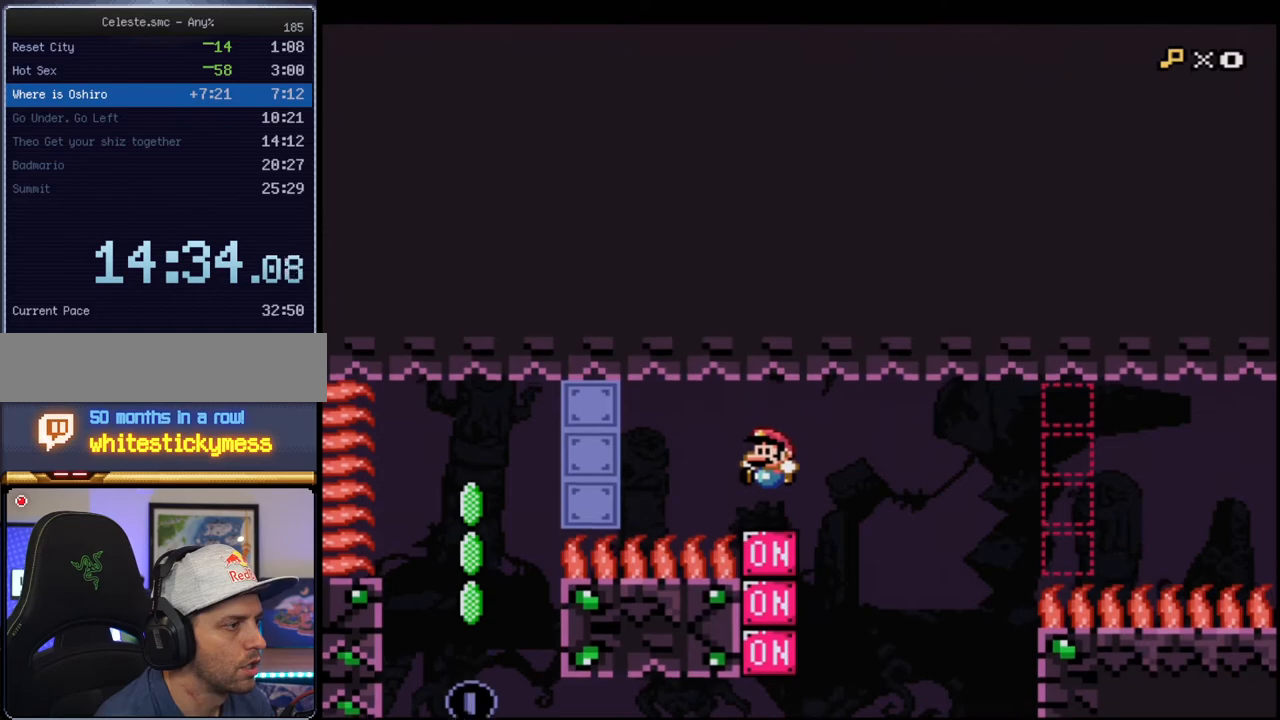
{"buttons": ["Y"], "events": [[200, "B", "down"], [400, "B", "up"]]}
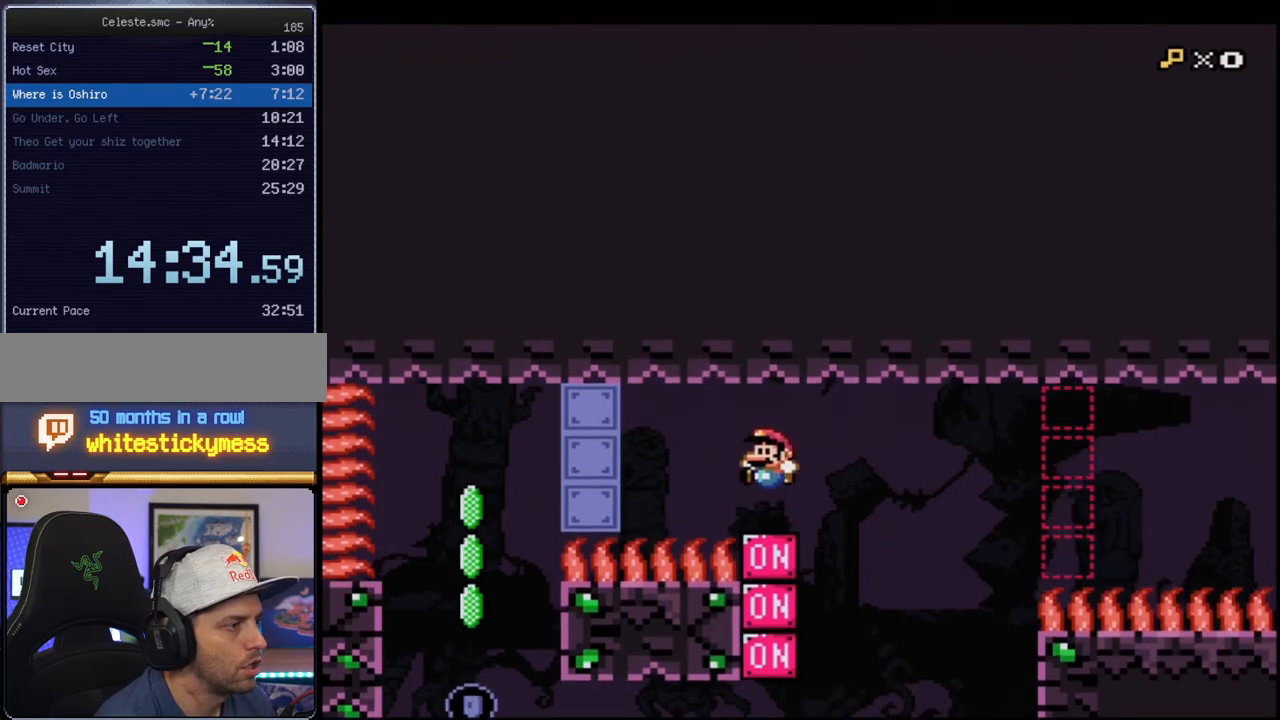
{"buttons": ["Y"], "events": []}
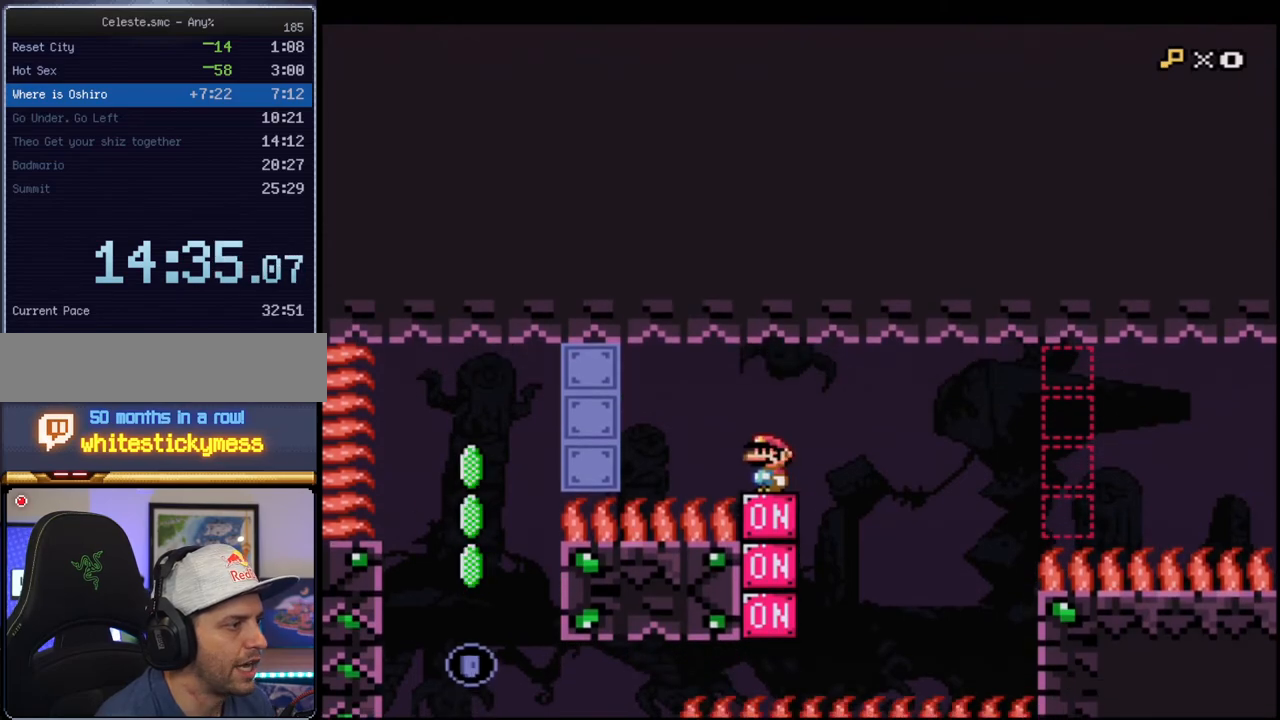
{"buttons": ["B", "Y"], "events": [[367, "B", "down"]]}
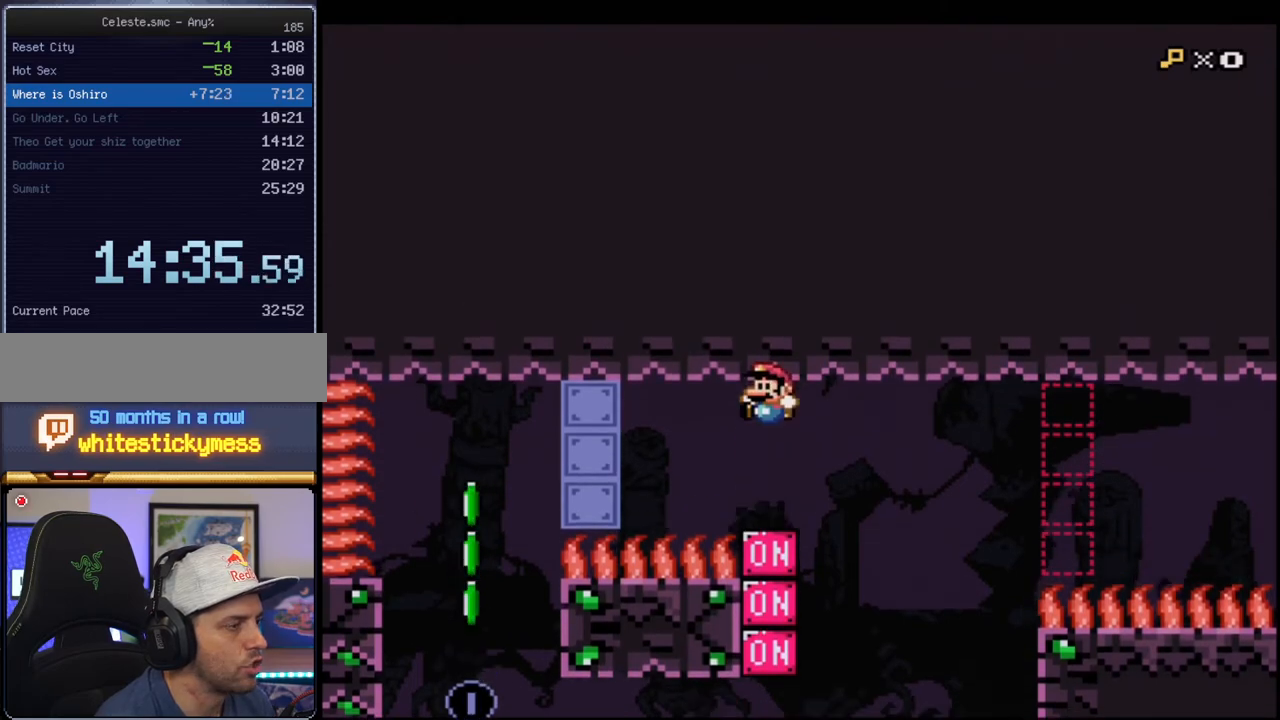
{"buttons": ["Y"], "events": [[83, "B", "up"]]}
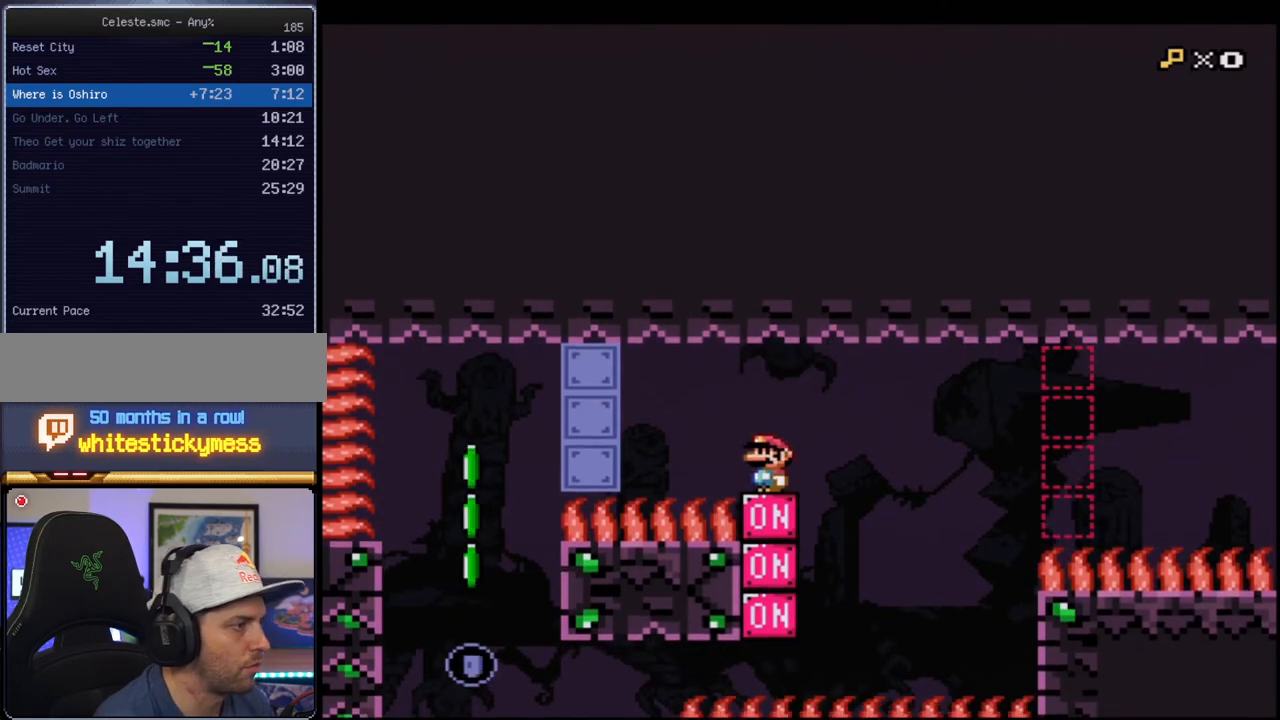
{"buttons": ["Y"], "events": []}
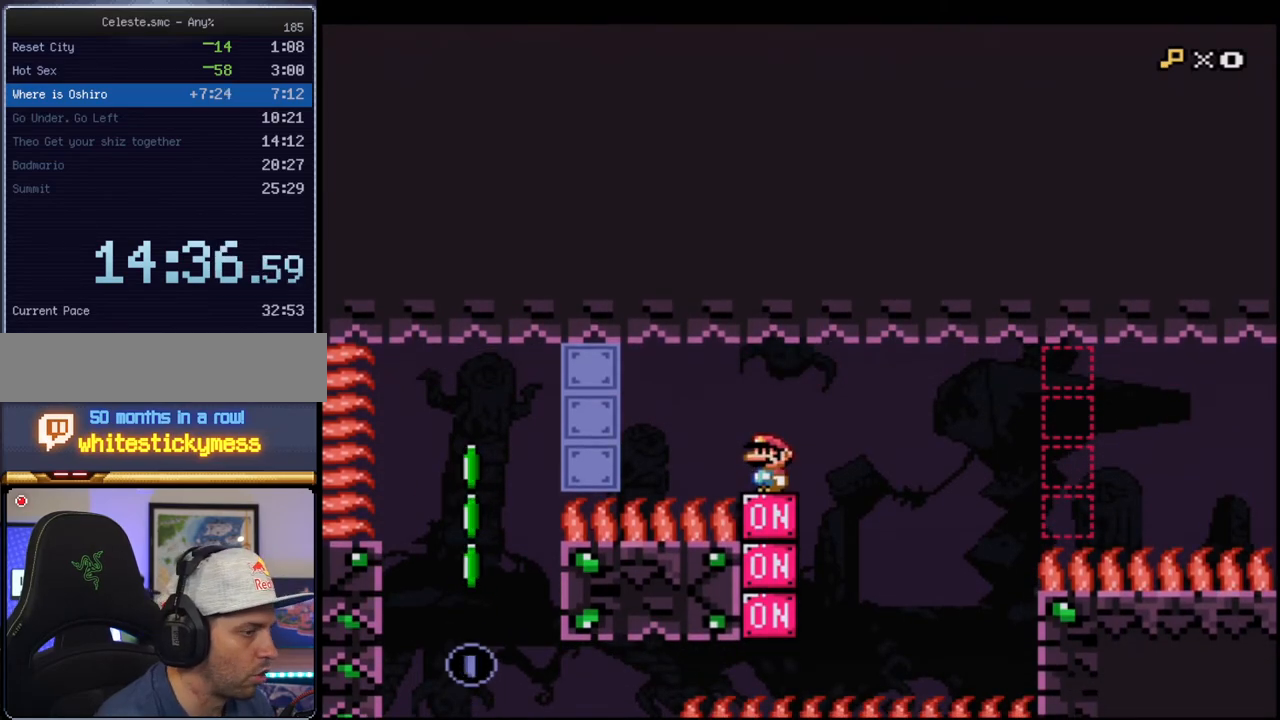
{"buttons": ["Y"], "events": []}
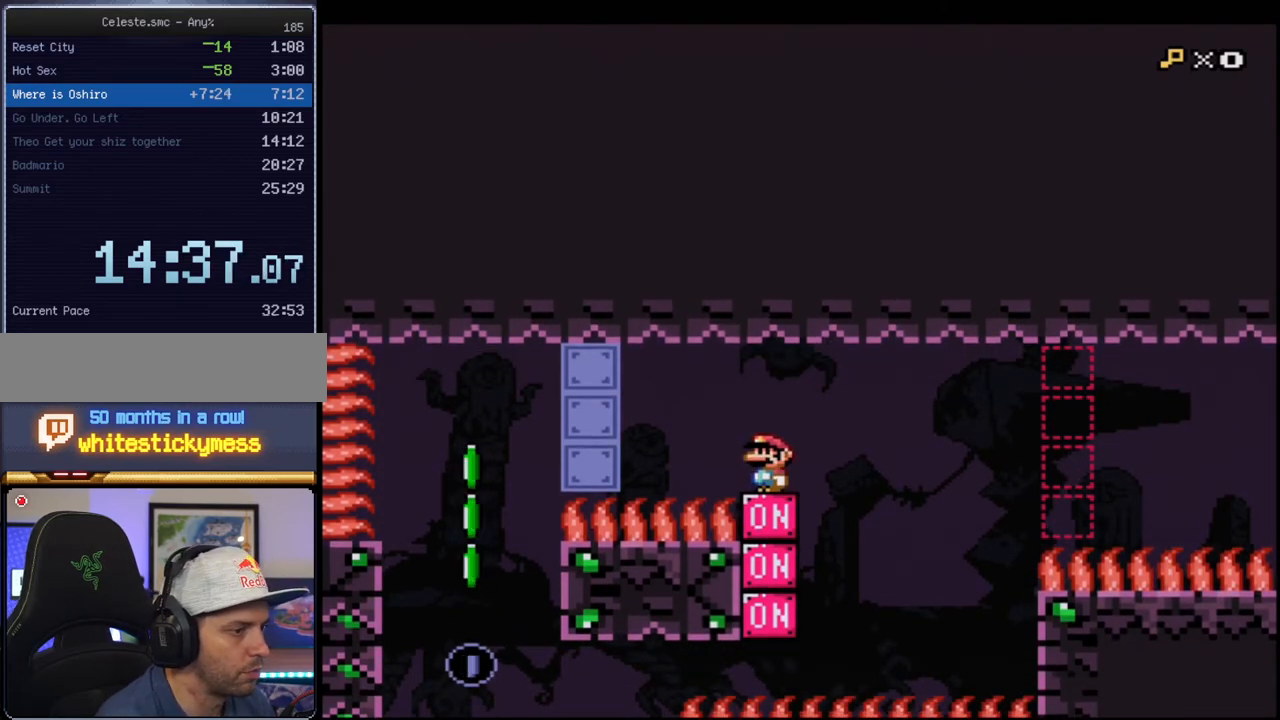
{"buttons": ["Y"], "events": []}
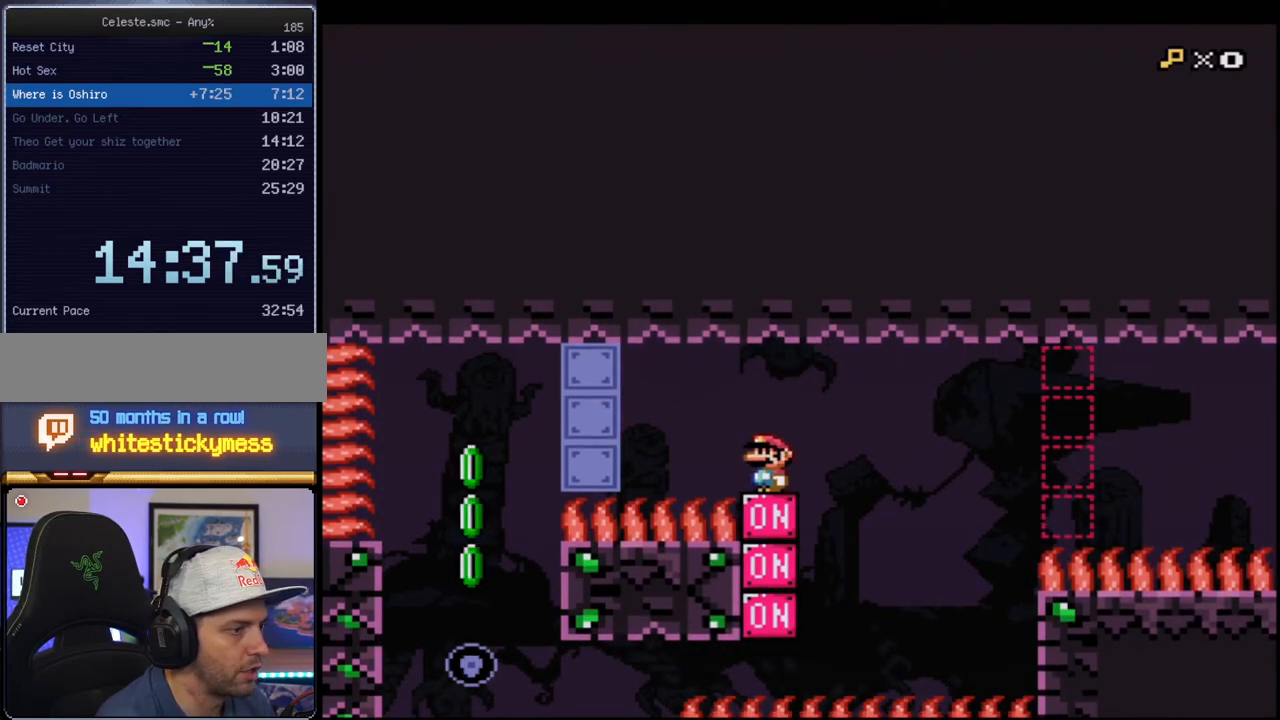
{"buttons": ["Y"], "events": [[183, "B", "down"], [200, "Y", "up"], [233, "Y", "down"], [367, "B", "up"]]}
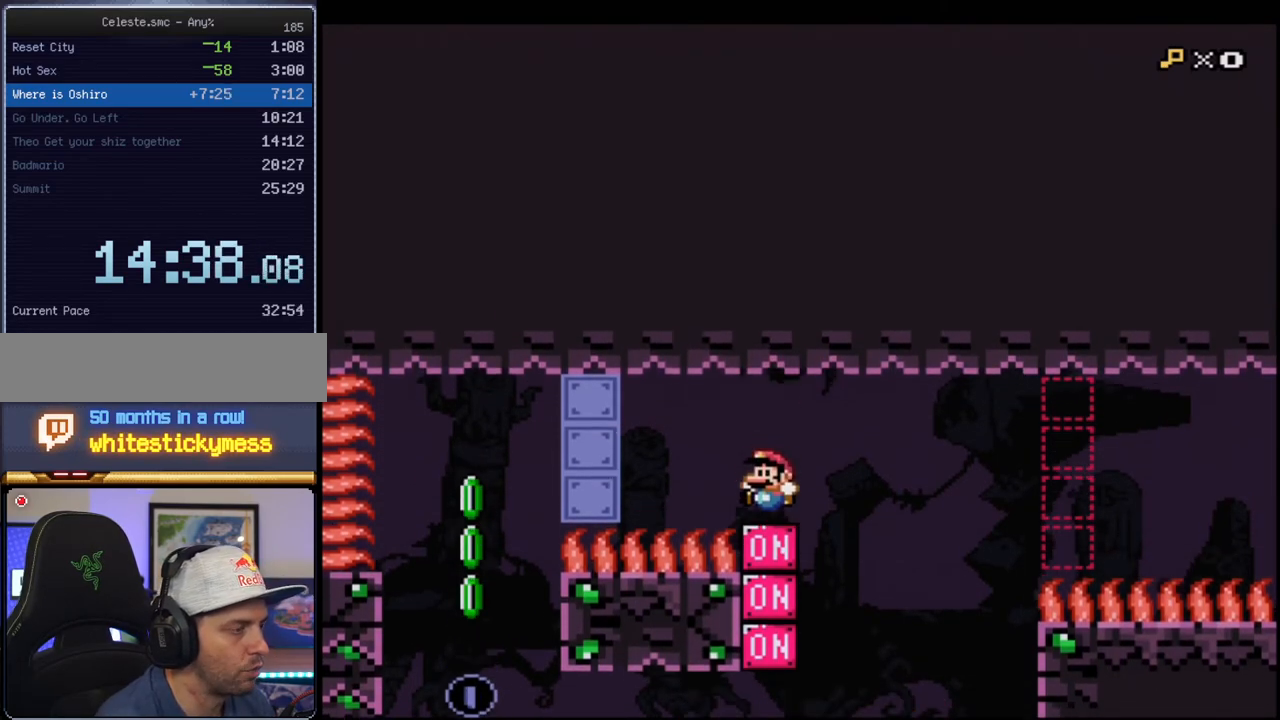
{"buttons": ["Y"], "events": [[150, "B", "down"], [333, "B", "up"]]}
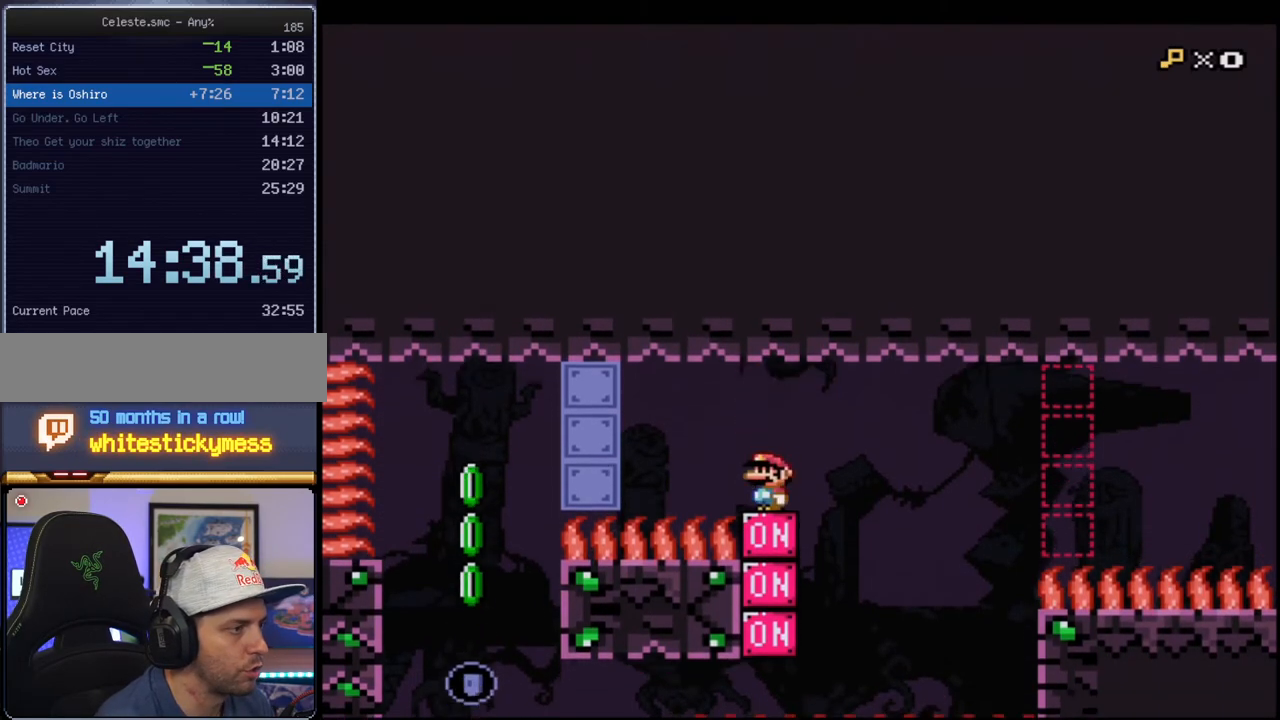
{"buttons": ["B", "Y"], "events": [[367, "B", "down"], [417, "Y", "up"], [483, "Y", "down"]]}
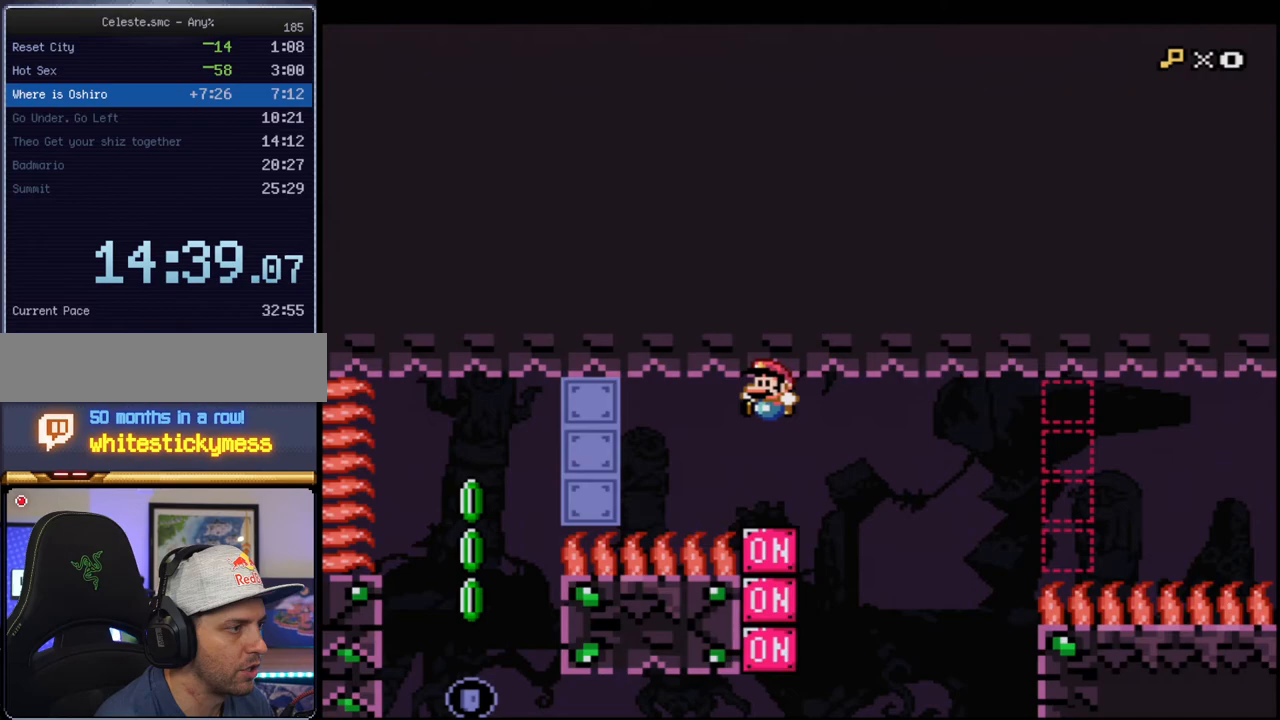
{"buttons": ["B", "Y"], "events": [[83, "B", "up"], [450, "B", "down"]]}
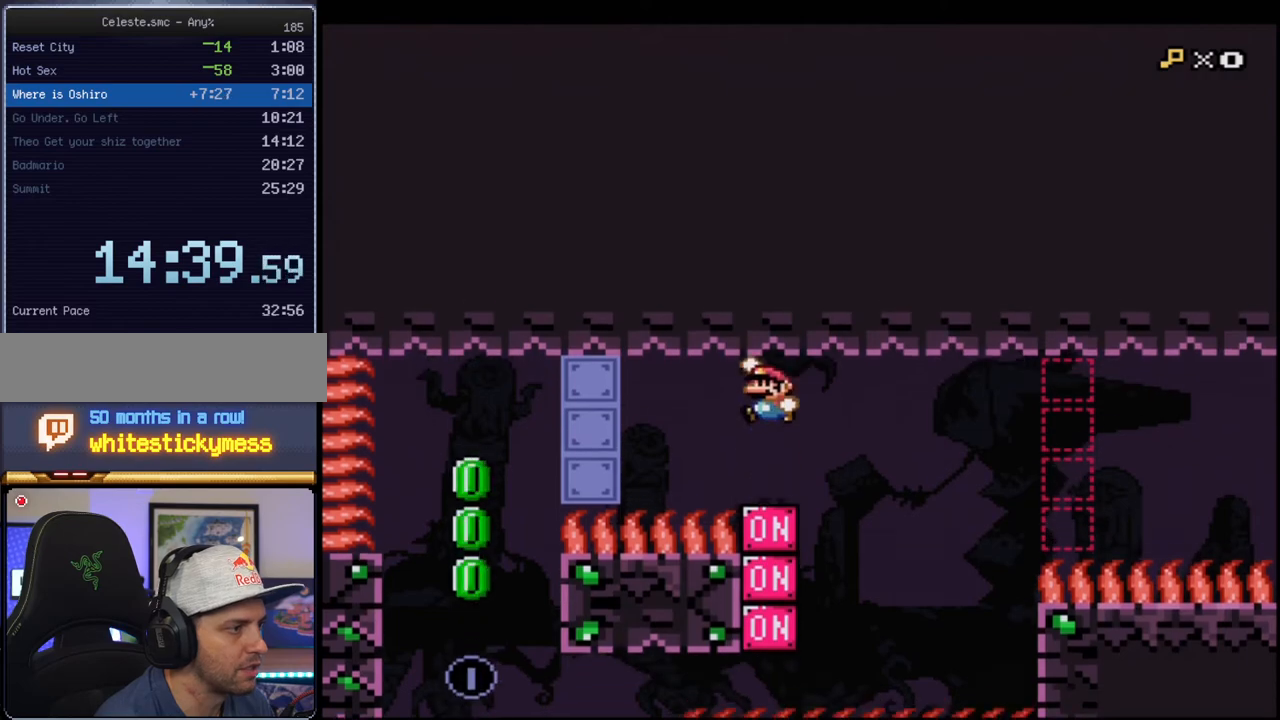
{"buttons": ["Y"], "events": [[17, "DPAD_DOWN", "down"], [167, "B", "up"], [233, "DPAD_DOWN", "up"]]}
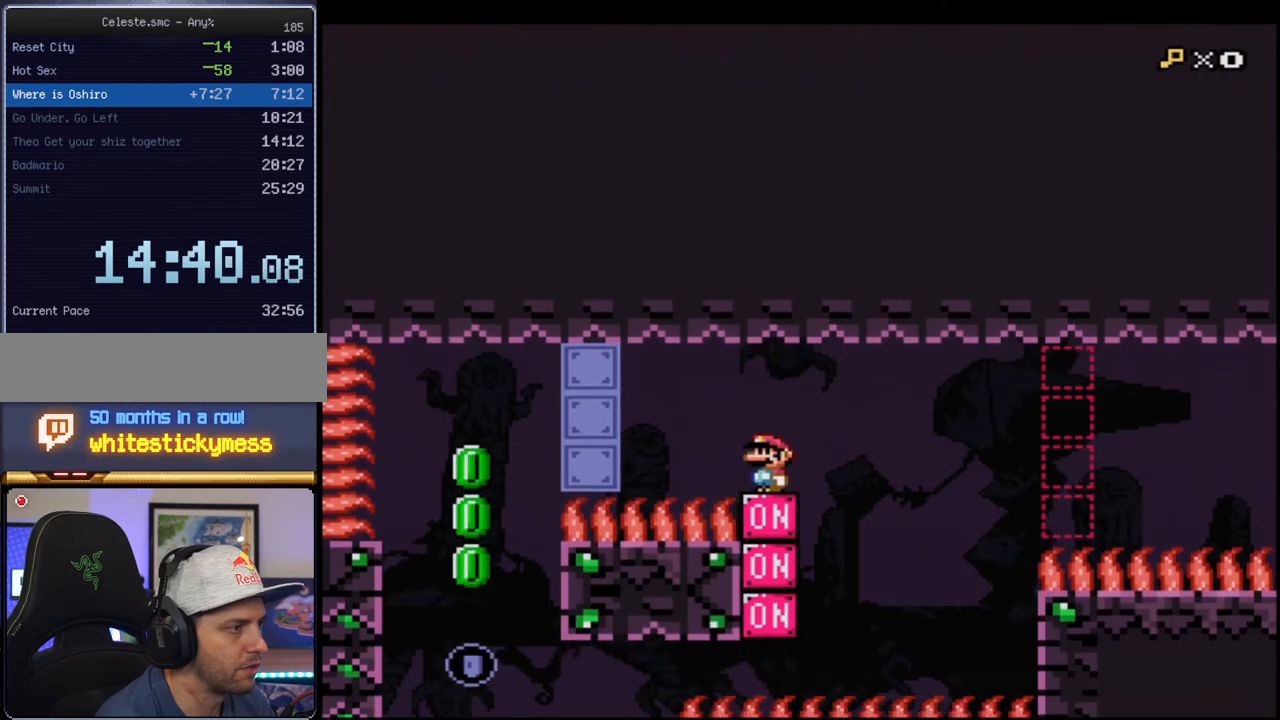
{"buttons": ["B", "Y"], "events": [[333, "B", "down"], [367, "Y", "up"], [400, "Y", "down"]]}
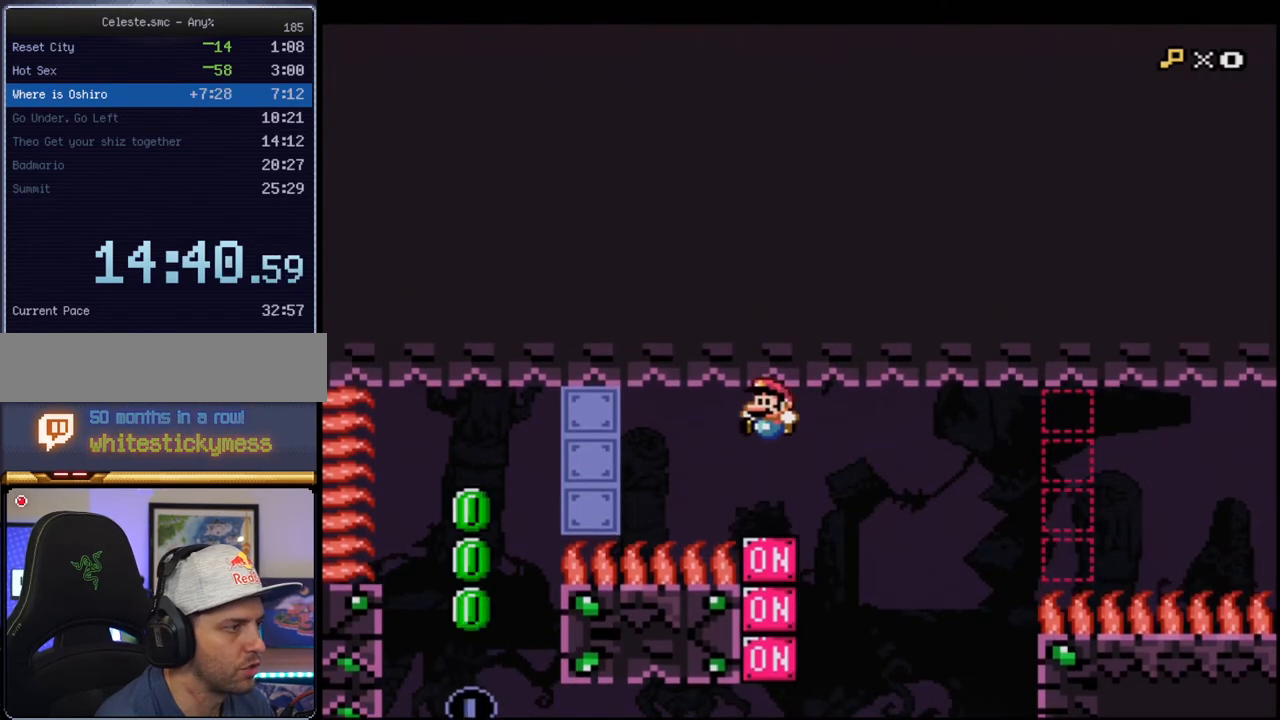
{"buttons": ["Y"], "events": [[17, "B", "up"]]}
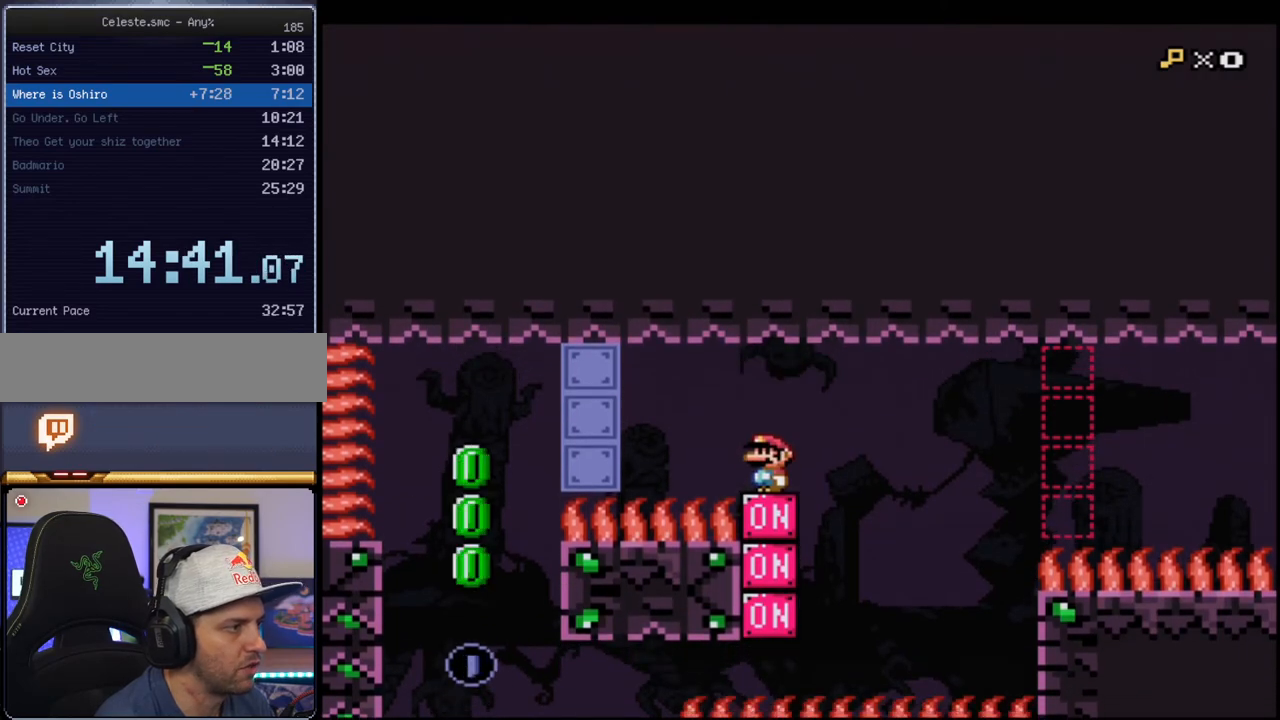
{"buttons": ["Y"], "events": []}
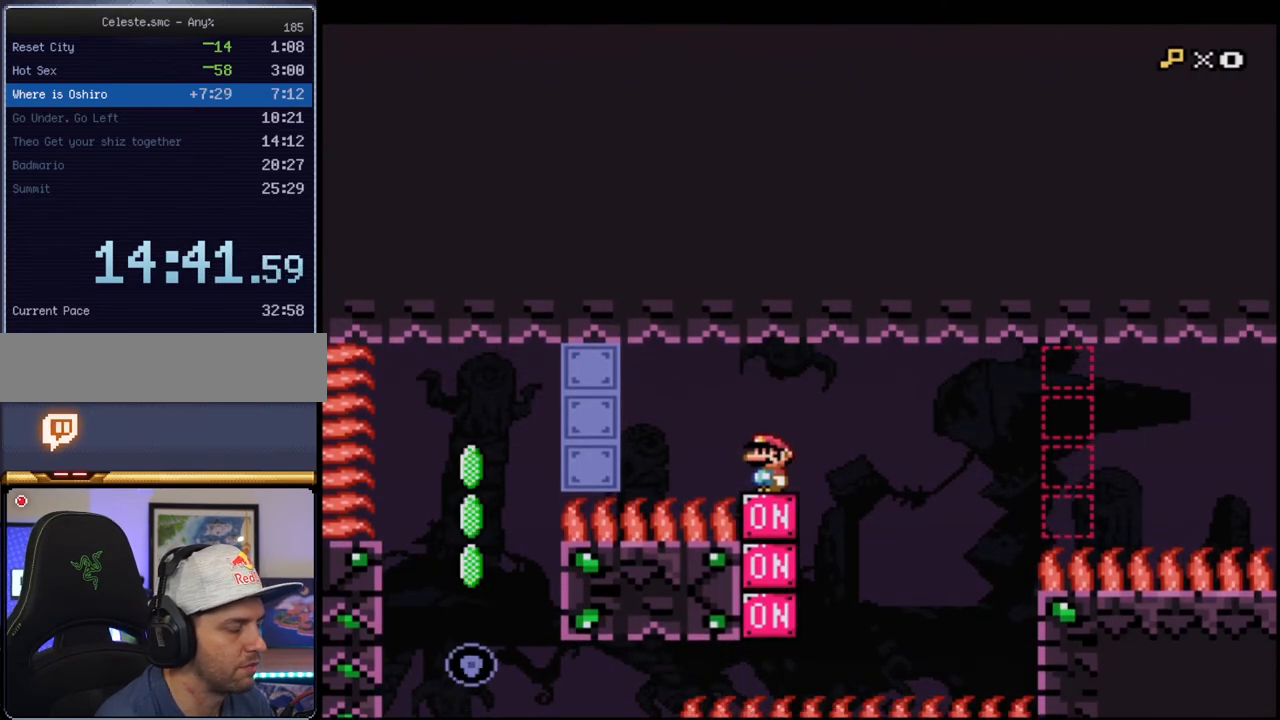
{"buttons": ["Y"], "events": []}
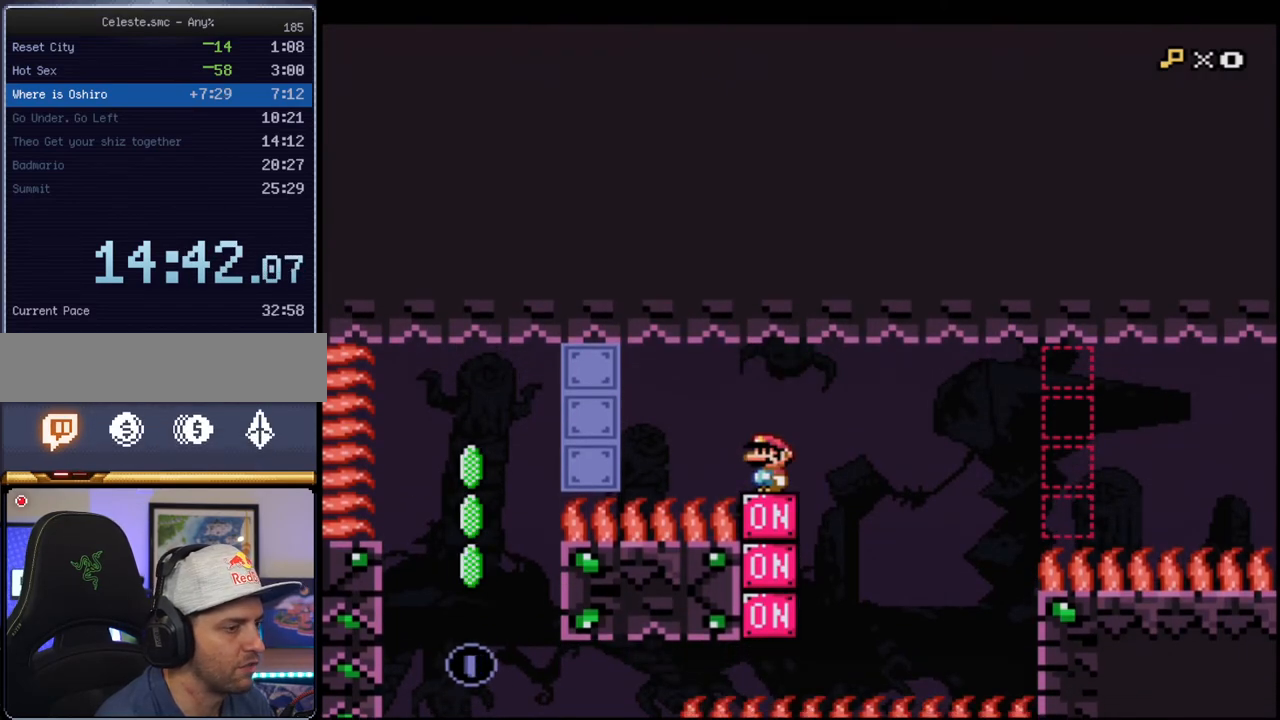
{"buttons": ["Y"], "events": []}
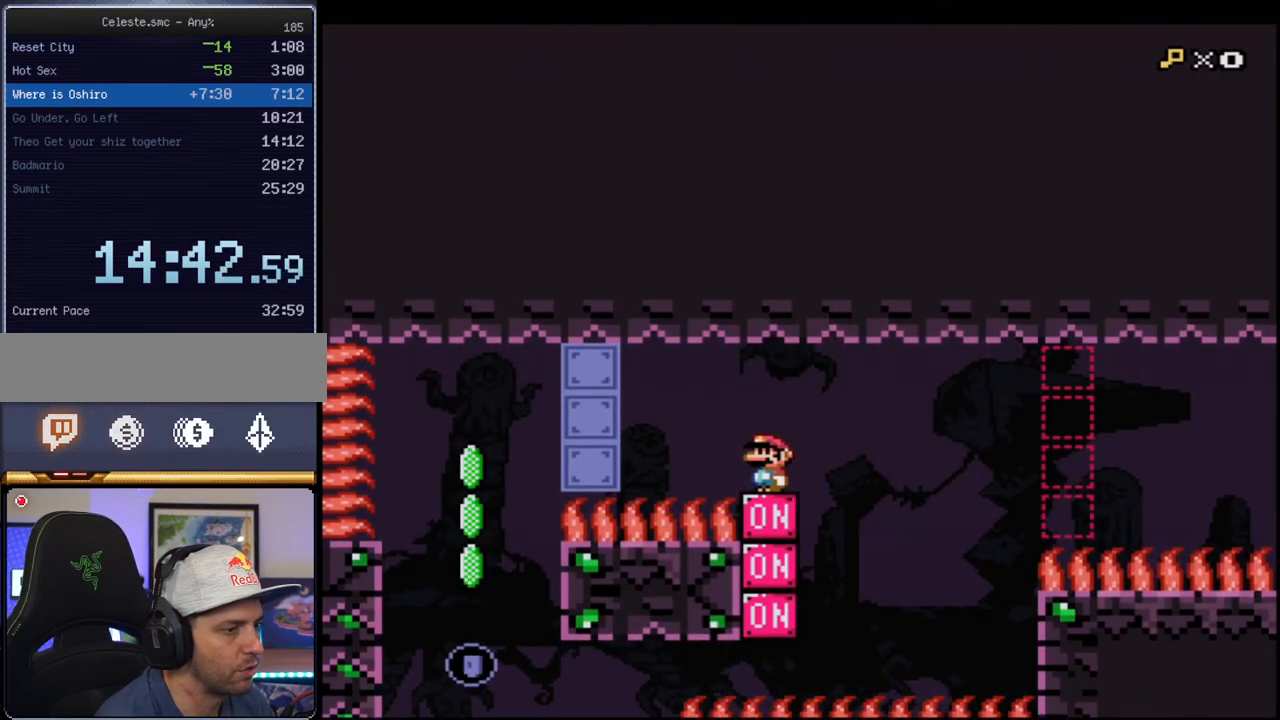
{"buttons": ["Y"], "events": []}
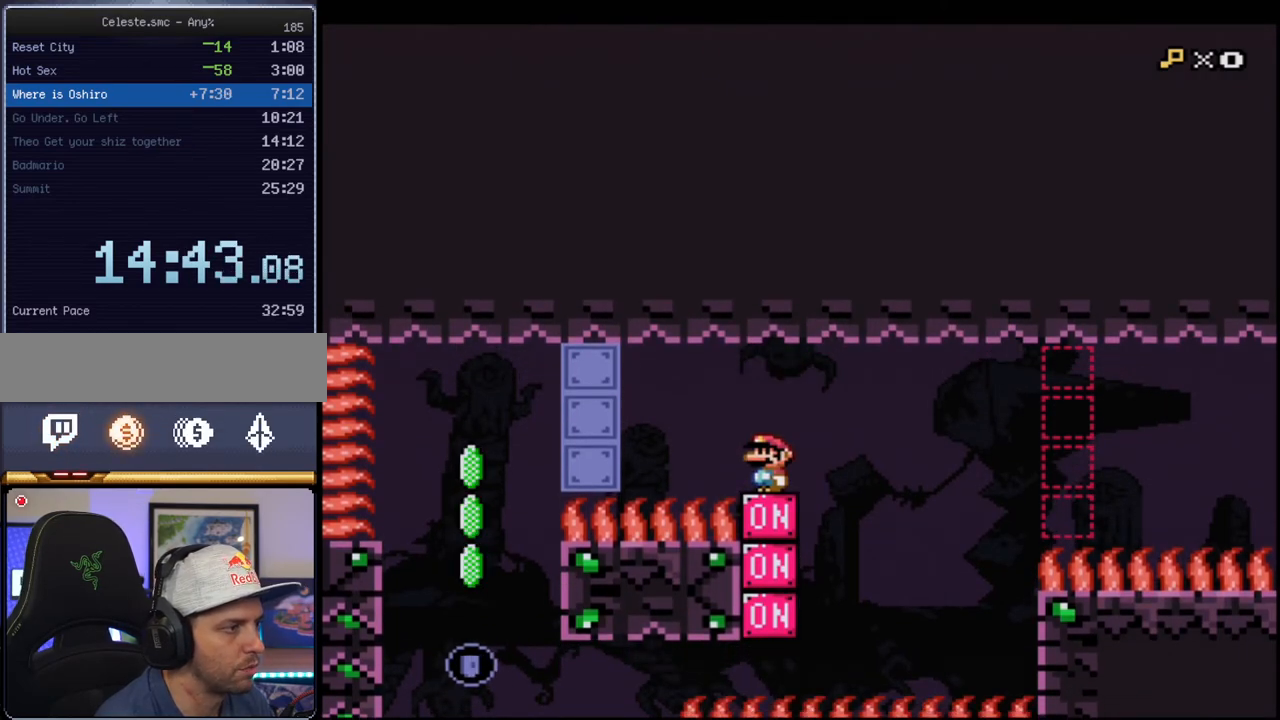
{"buttons": ["Y", "DPAD_DOWN"], "events": [[400, "DPAD_DOWN", "down"]]}
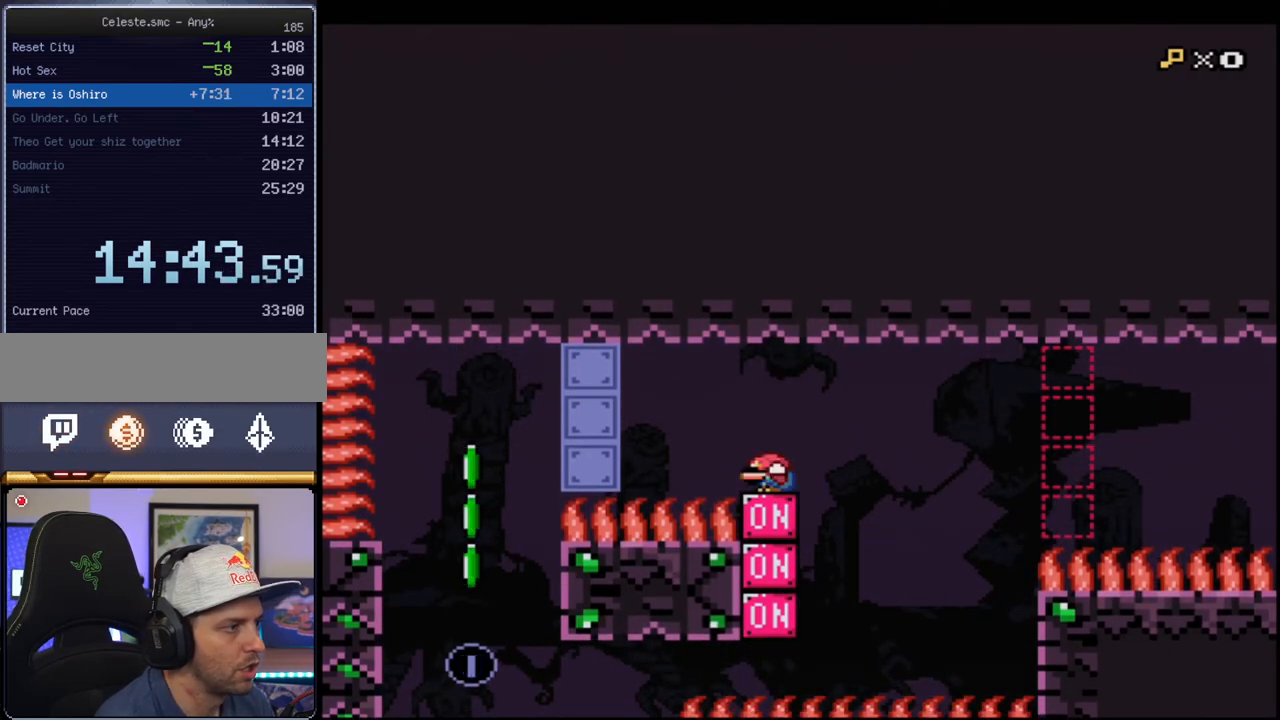
{"buttons": ["Y"], "events": [[450, "DPAD_DOWN", "up"]]}
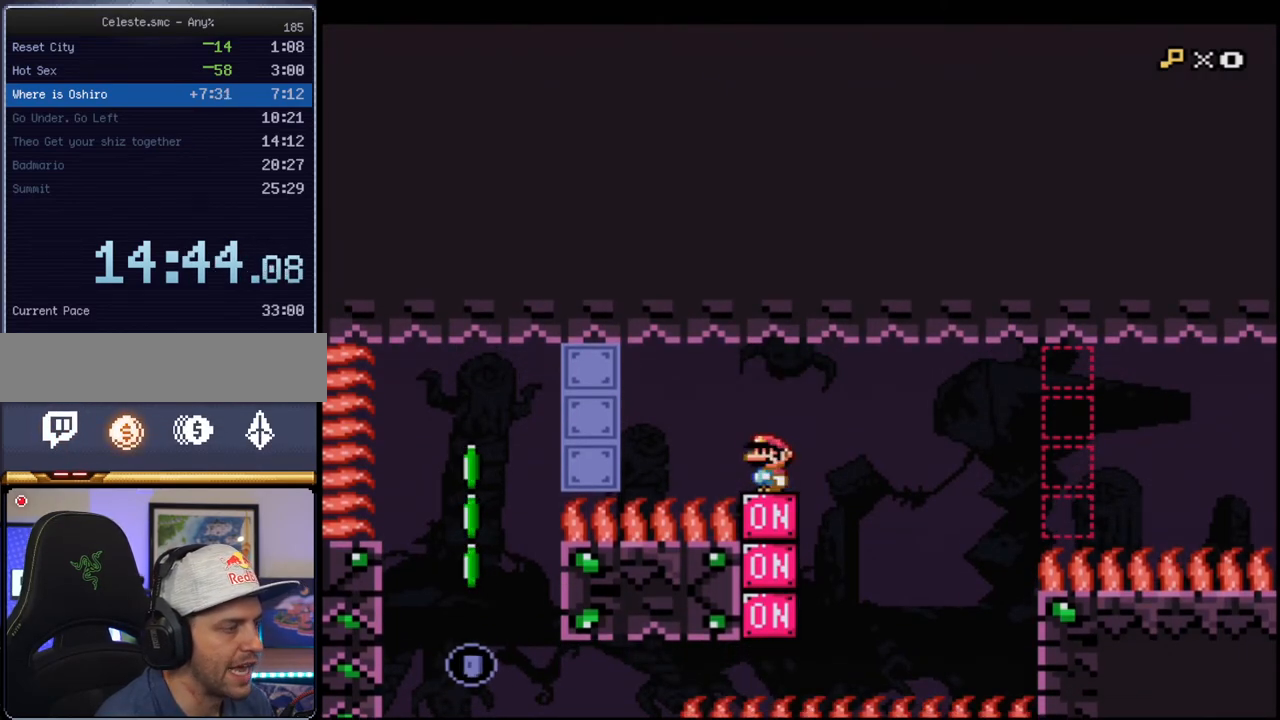
{"buttons": ["Y"], "events": [[200, "DPAD_DOWN", "down"], [433, "DPAD_DOWN", "up"]]}
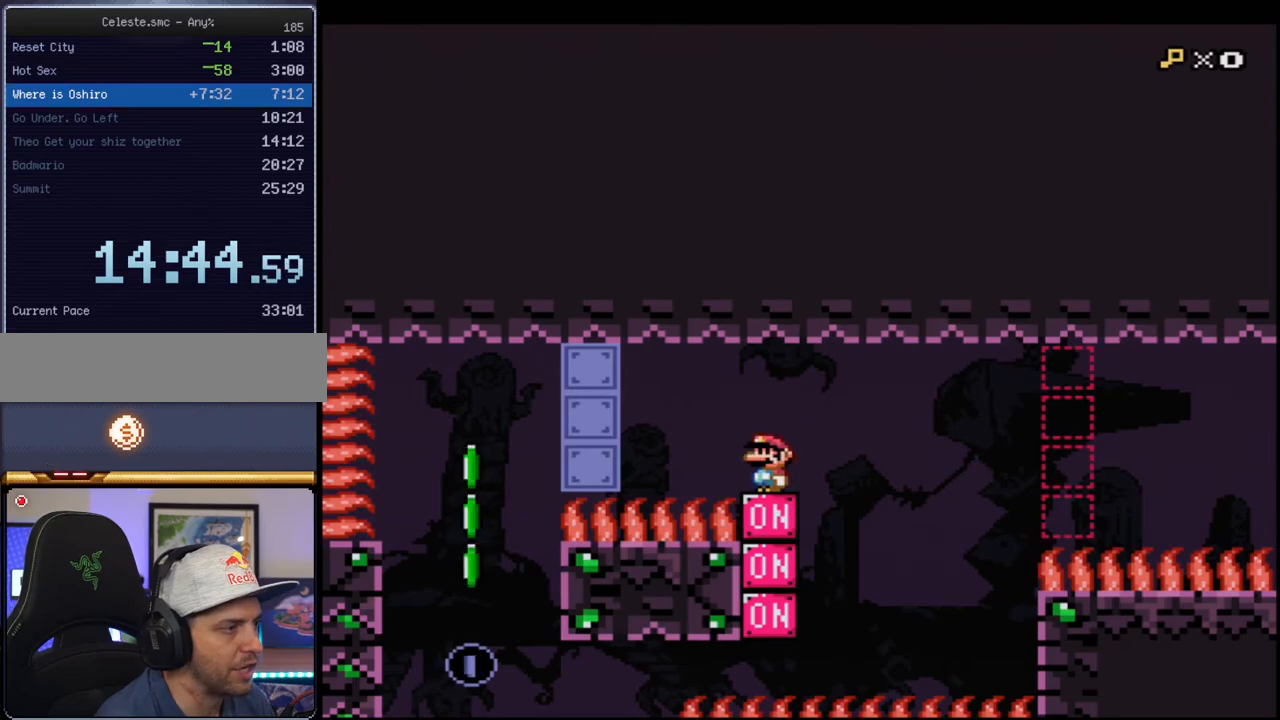
{"buttons": ["B", "Y", "DPAD_RIGHT"], "events": [[367, "DPAD_RIGHT", "down"], [417, "B", "down"]]}
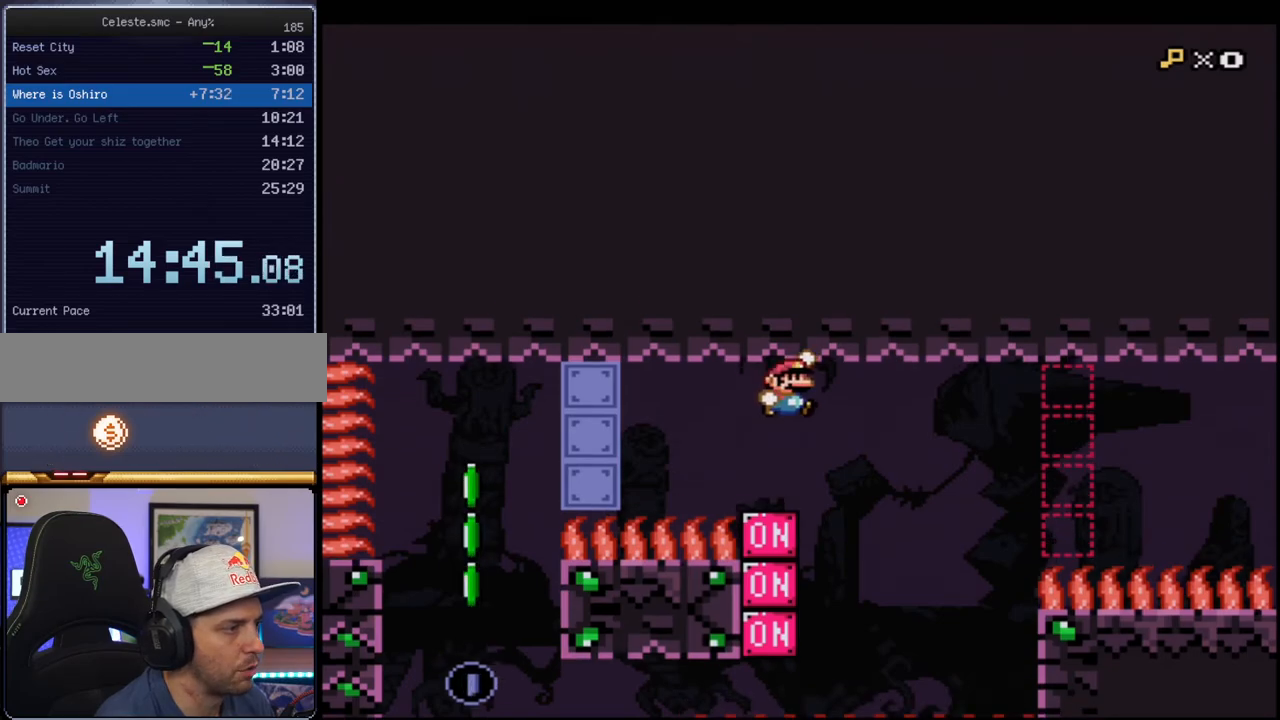
{"buttons": ["B", "Y", "DPAD_LEFT"], "events": [[83, "DPAD_RIGHT", "up"], [300, "DPAD_LEFT", "down"]]}
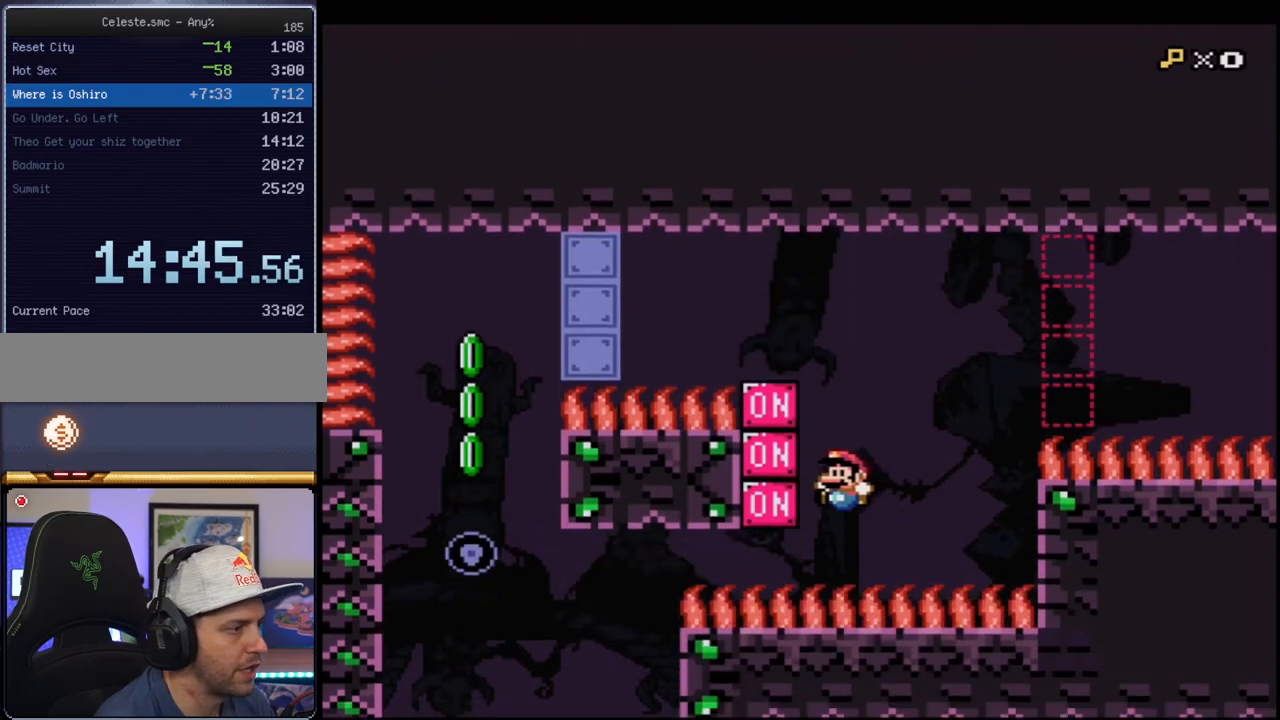
{"buttons": ["B", "Y"], "events": [[117, "R1", "down"], [433, "DPAD_LEFT", "up"], [450, "R1", "up"]]}
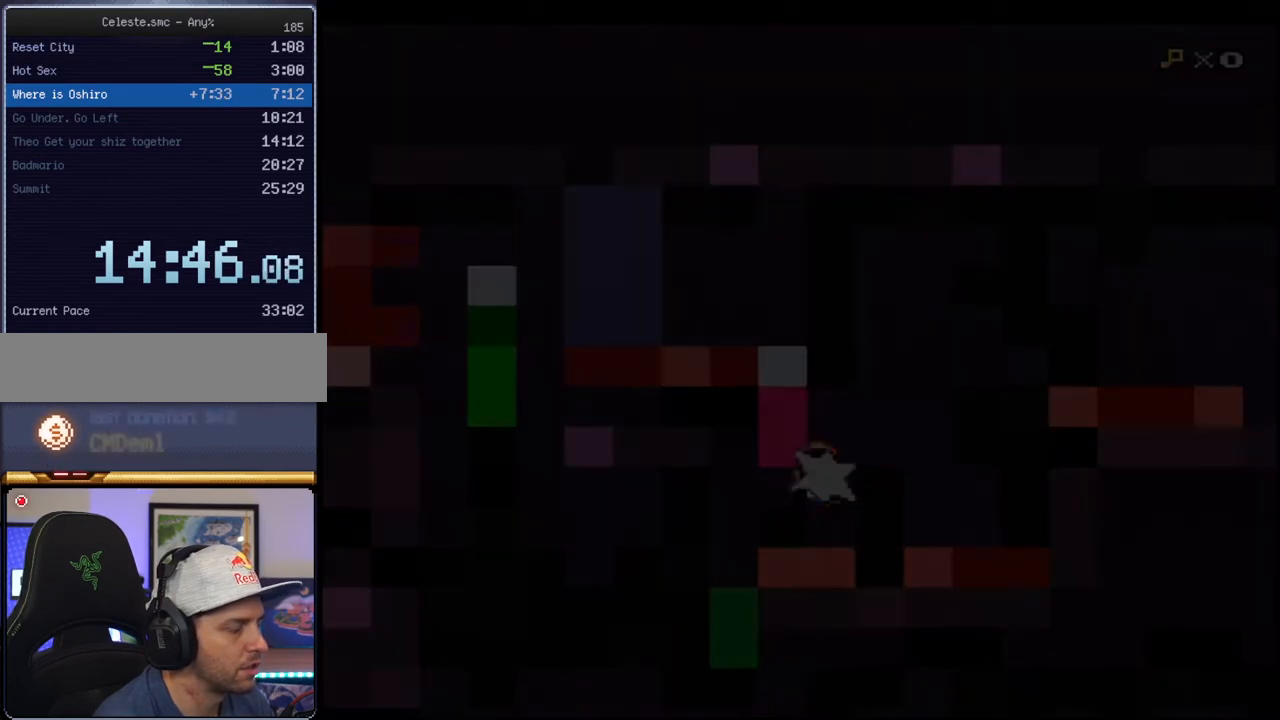
{"buttons": ["Y"], "events": [[17, "B", "up"]]}
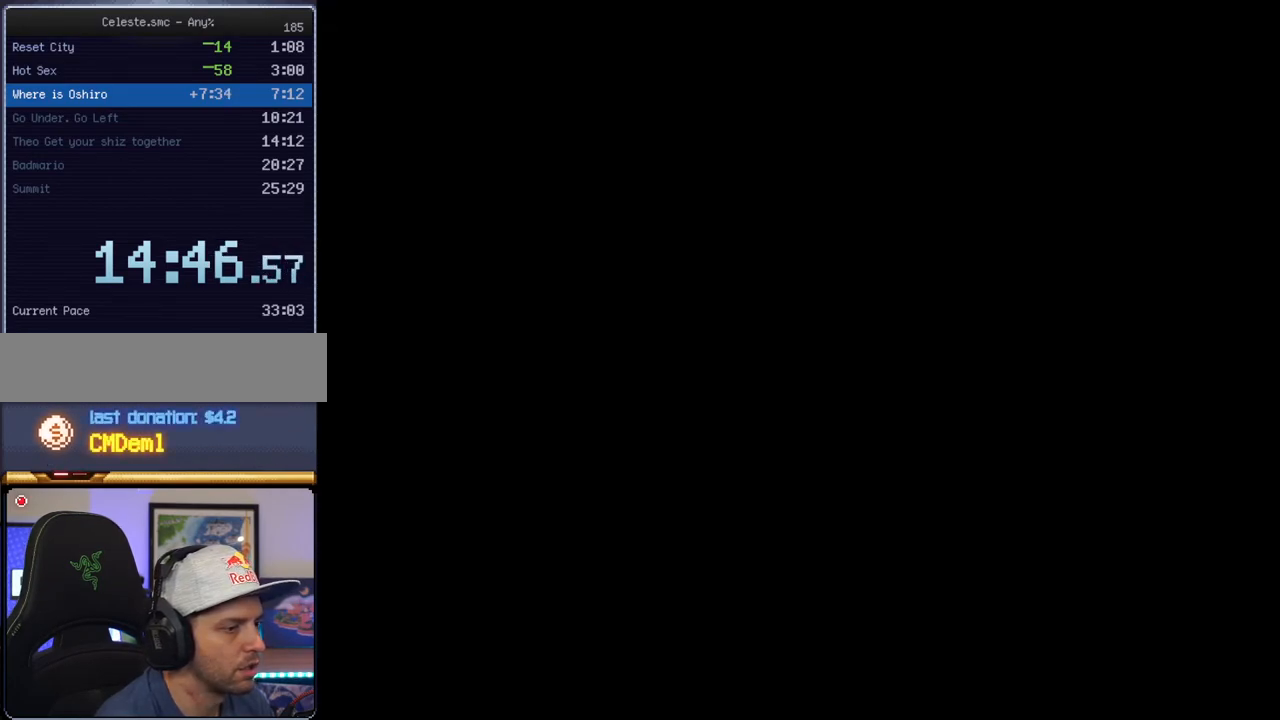
{"buttons": ["Y"], "events": []}
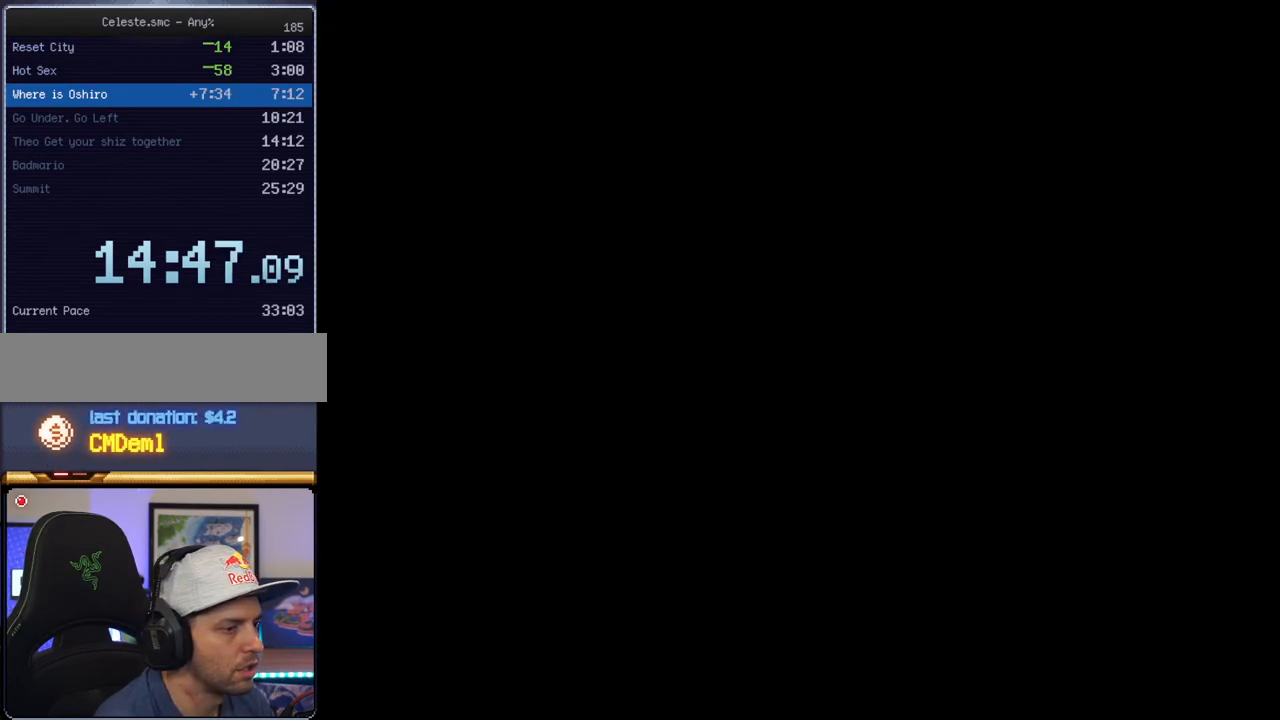
{"buttons": ["Y"], "events": []}